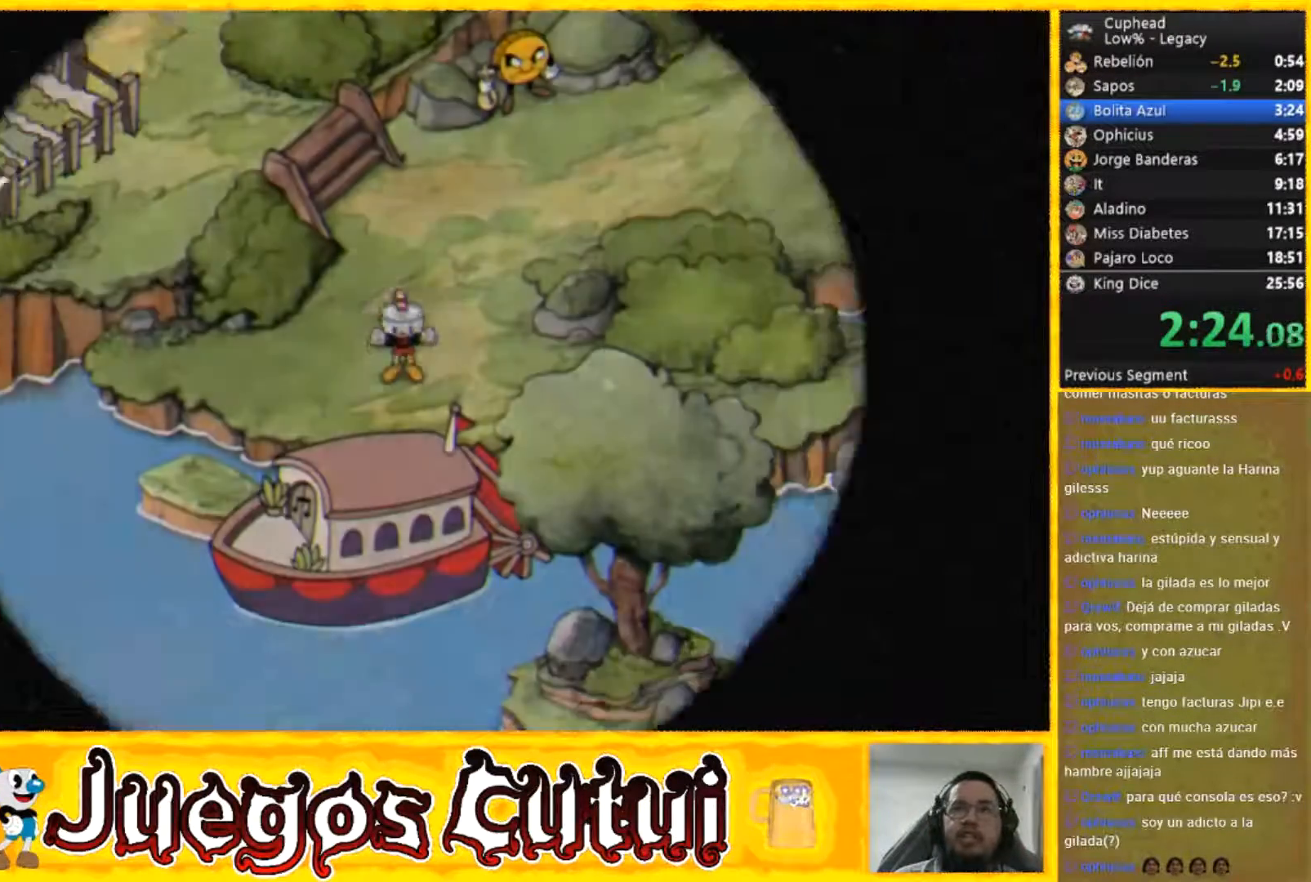
Gameplay with a controller (Xbox layout); each line is a JSON object with the inputs held at the frame after it. "button_events" lists button changes between this image and that frame as [ms after this image, input, new state], when the widget could be followed in between (sticks are given only as held states). Not read: L3 R3 right_stick.
{"buttons": [], "left_stick": "center", "button_events": []}
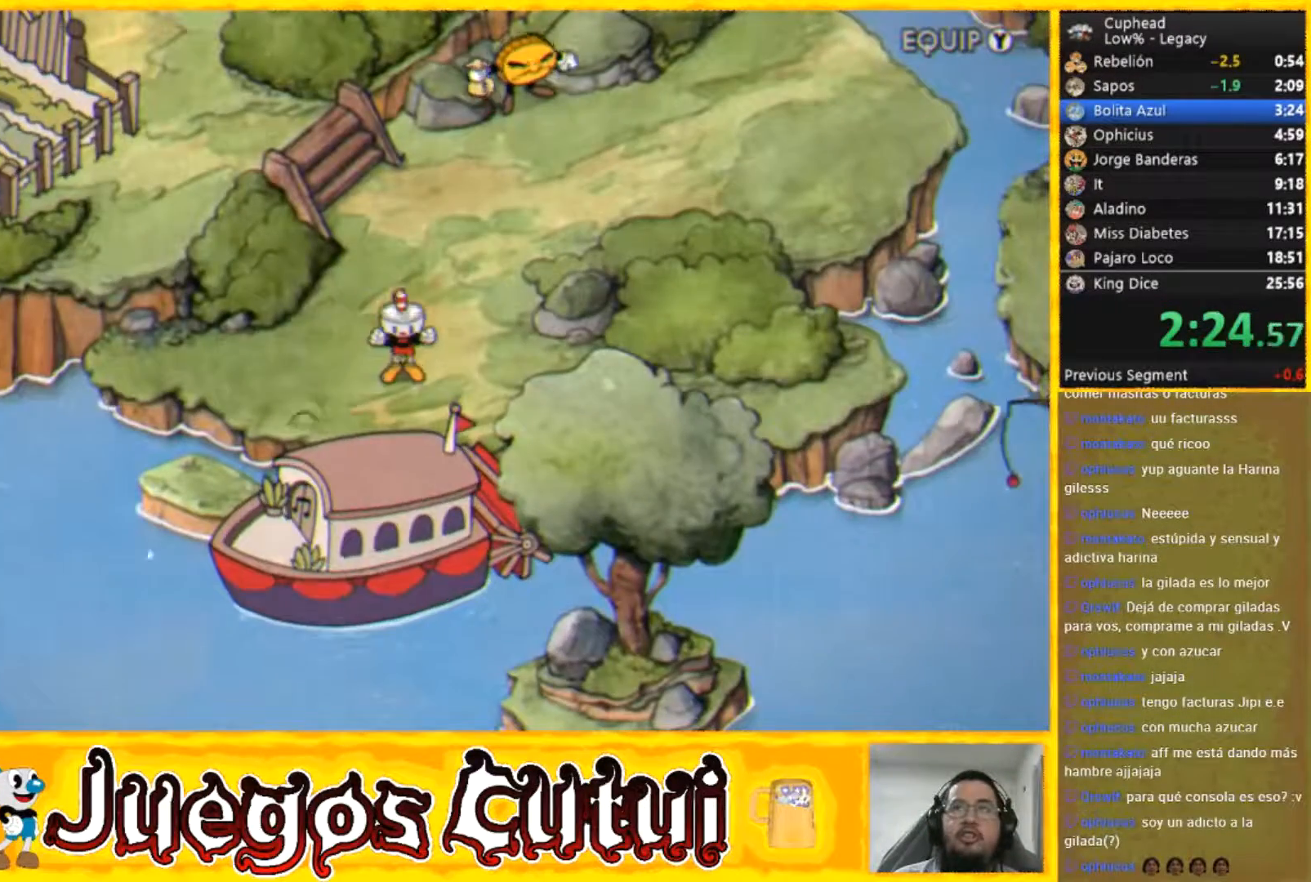
{"buttons": [], "left_stick": "up", "button_events": []}
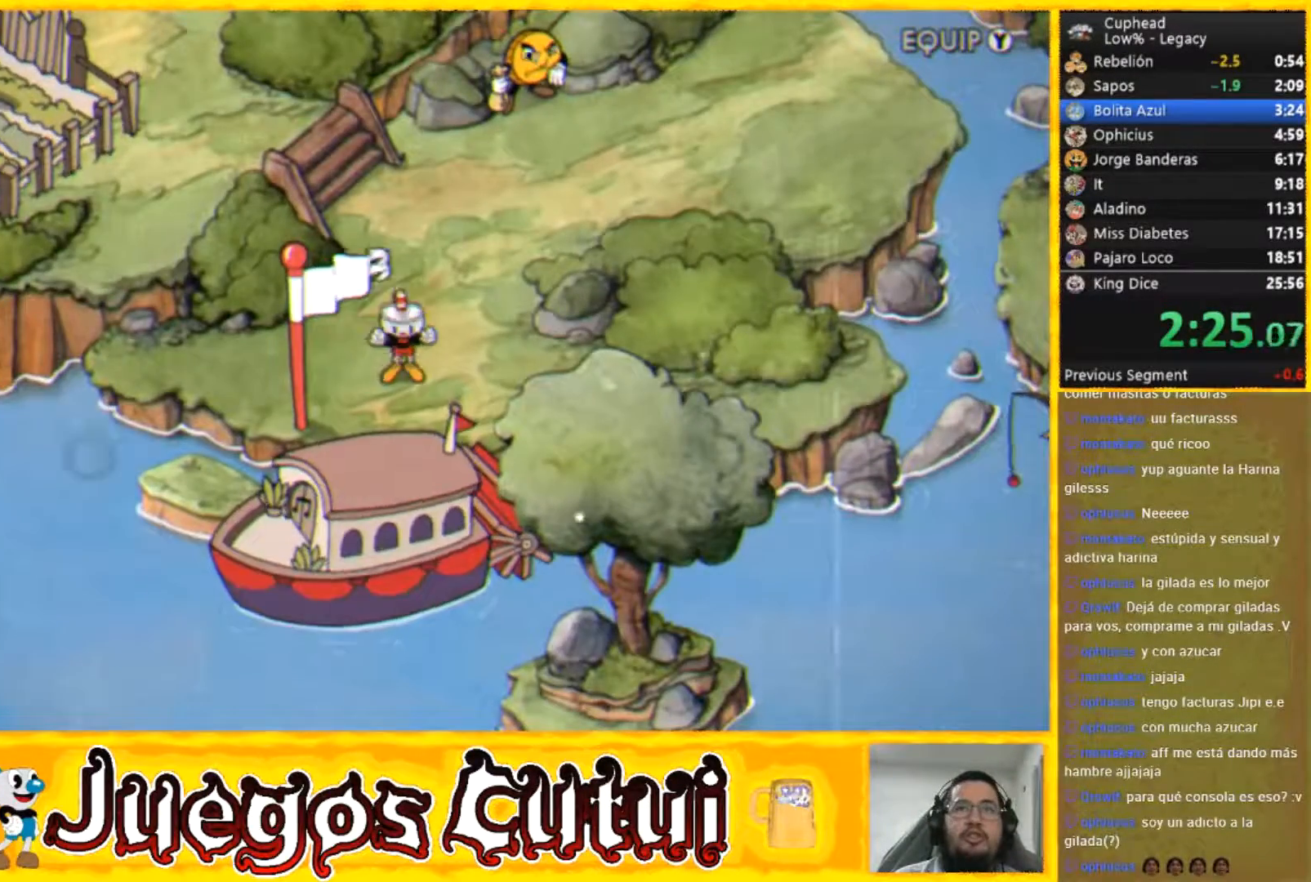
{"buttons": [], "left_stick": "up", "button_events": []}
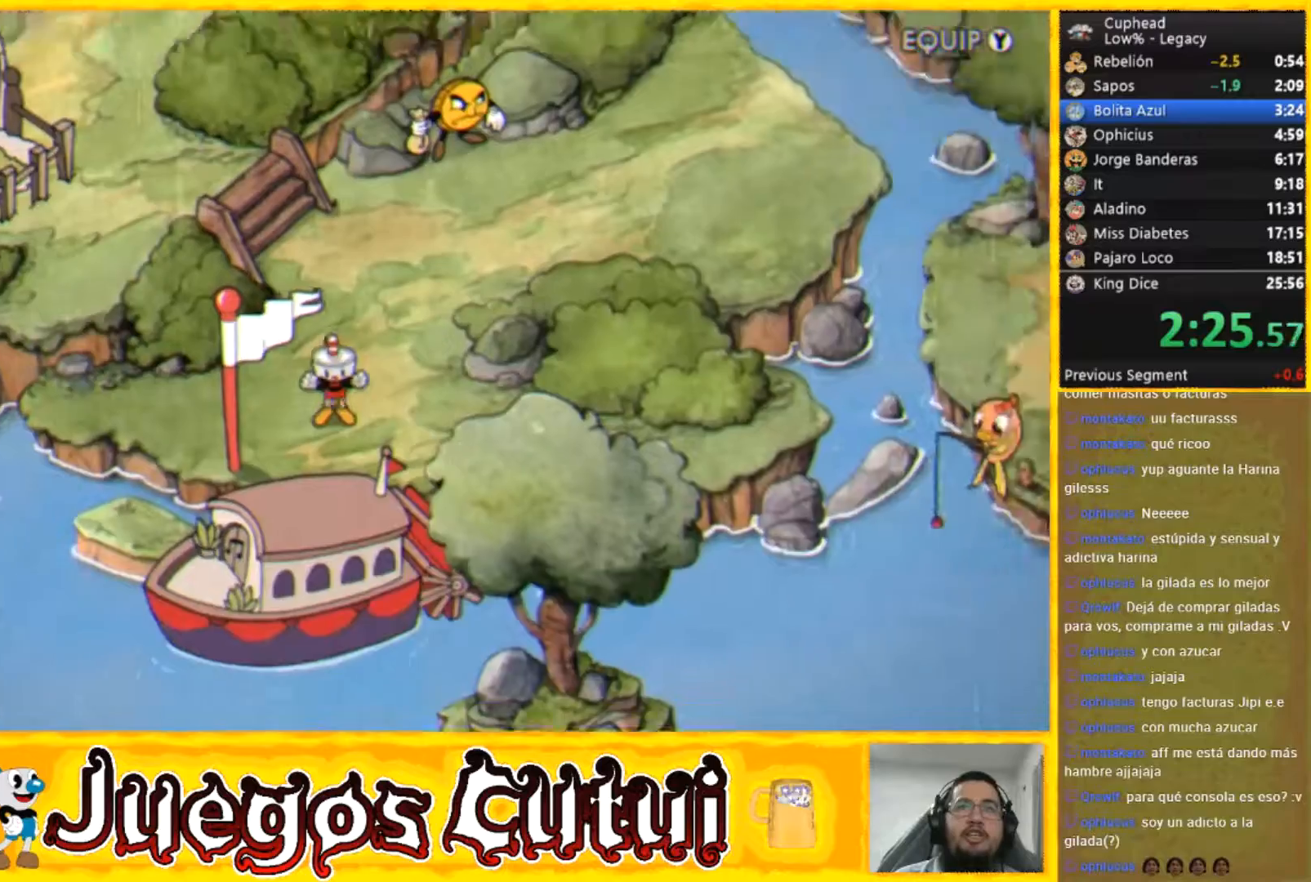
{"buttons": [], "left_stick": "up", "button_events": []}
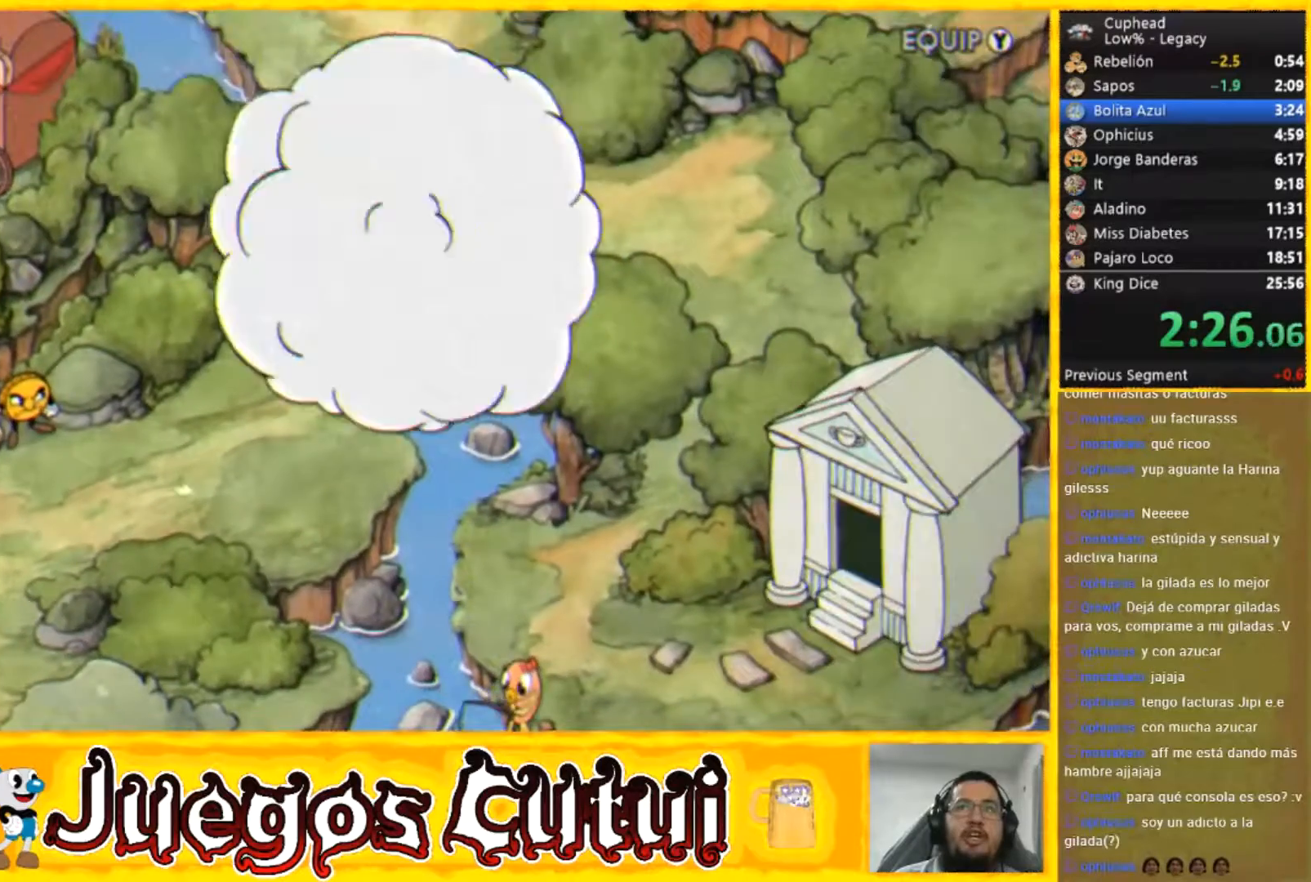
{"buttons": [], "left_stick": "up", "button_events": []}
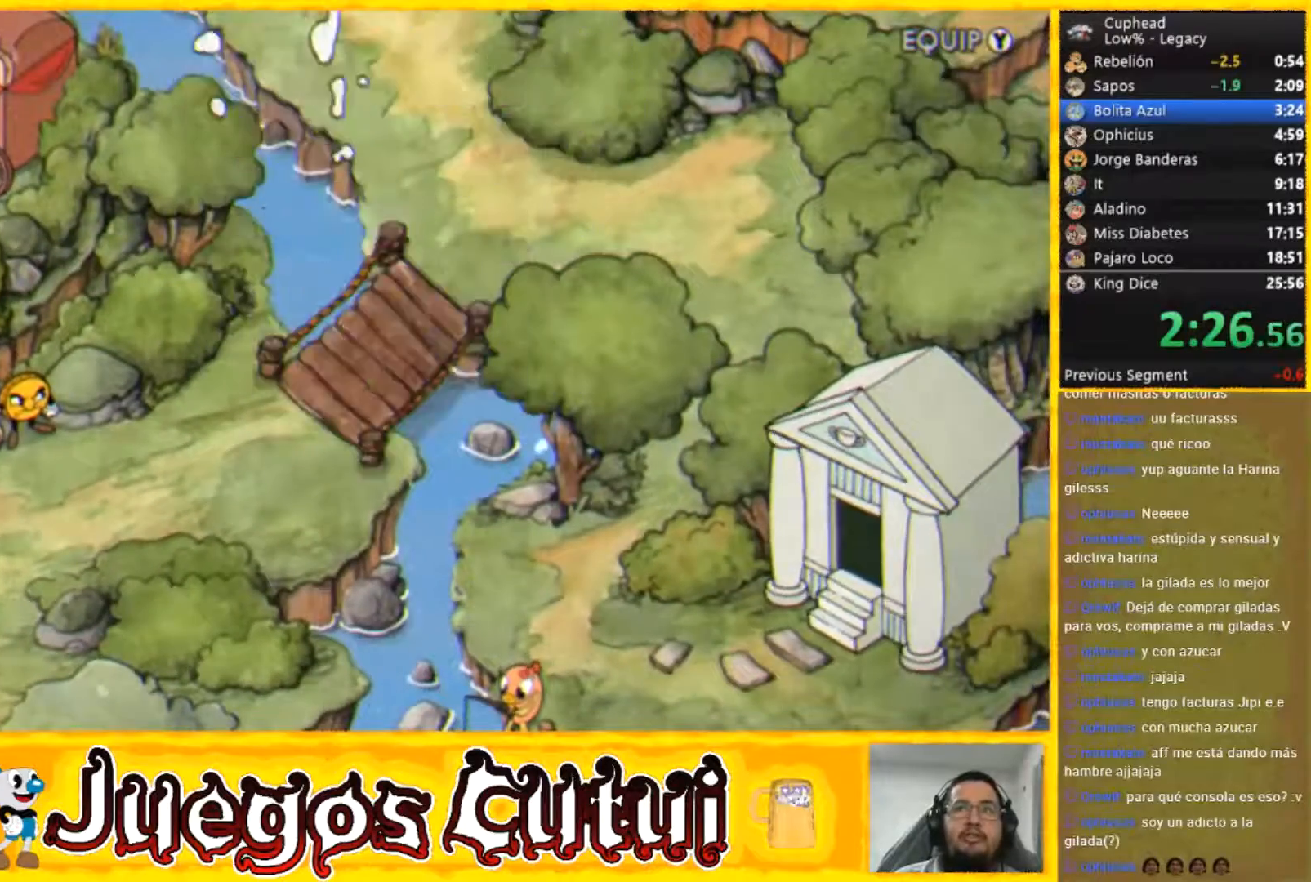
{"buttons": [], "left_stick": "up", "button_events": []}
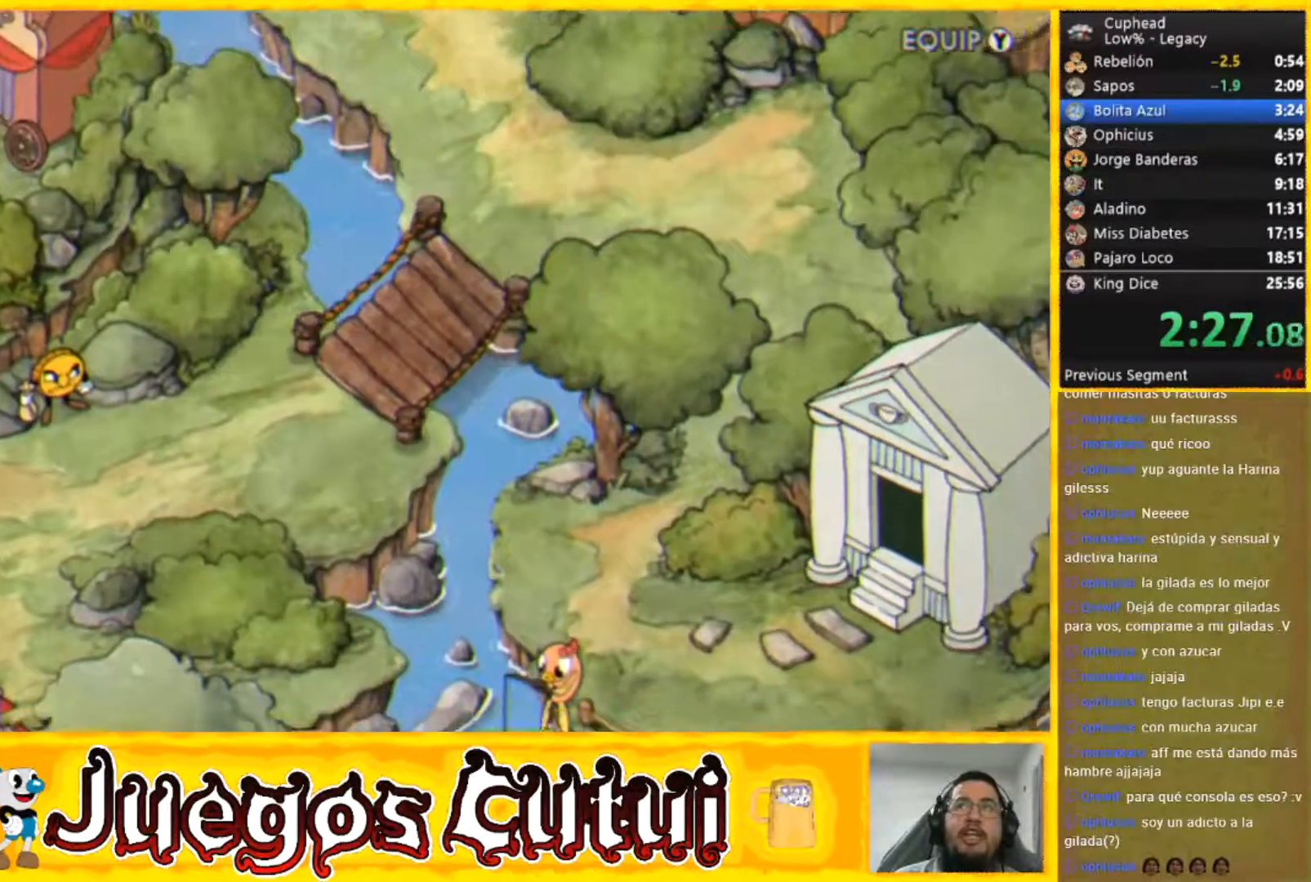
{"buttons": [], "left_stick": "up", "button_events": []}
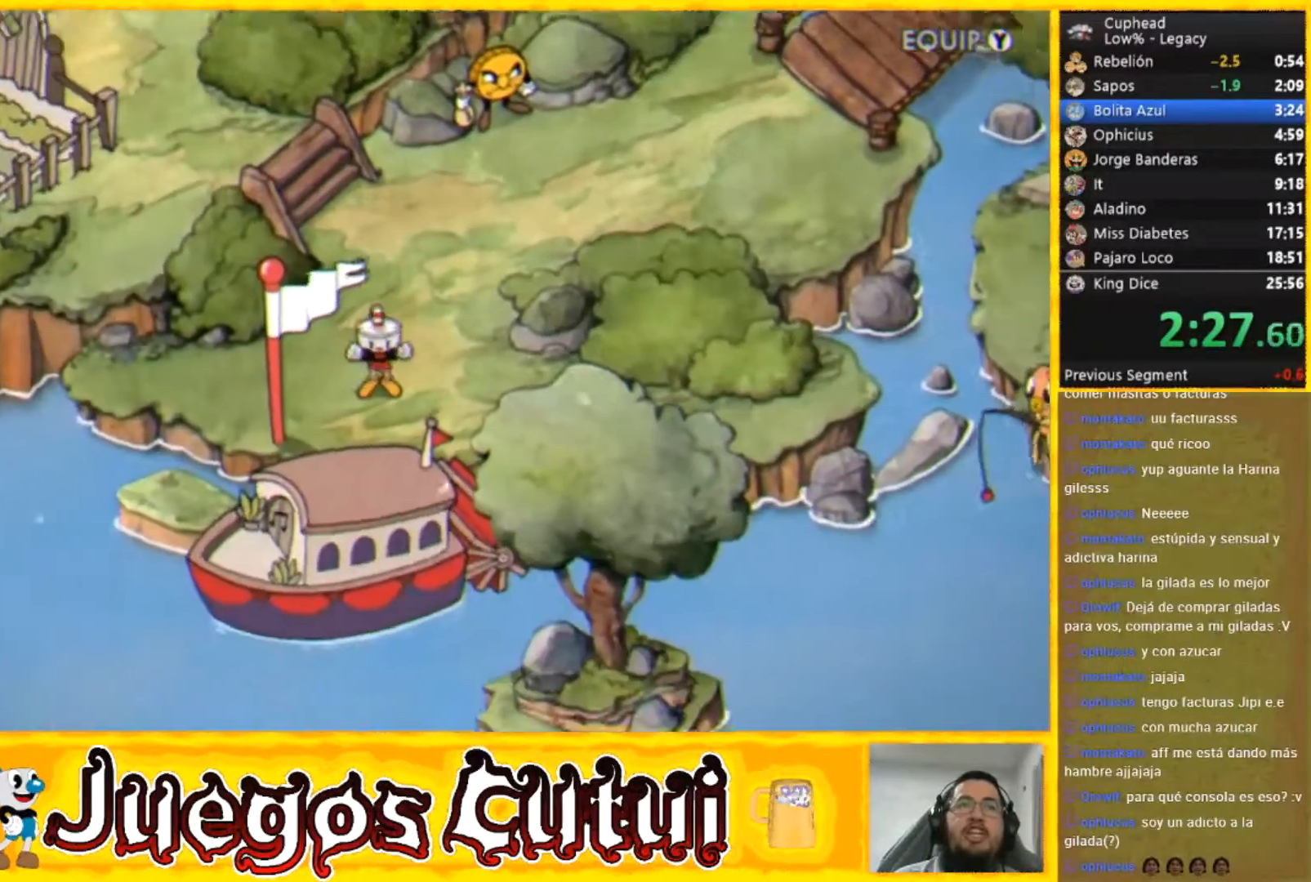
{"buttons": [], "left_stick": "up", "button_events": []}
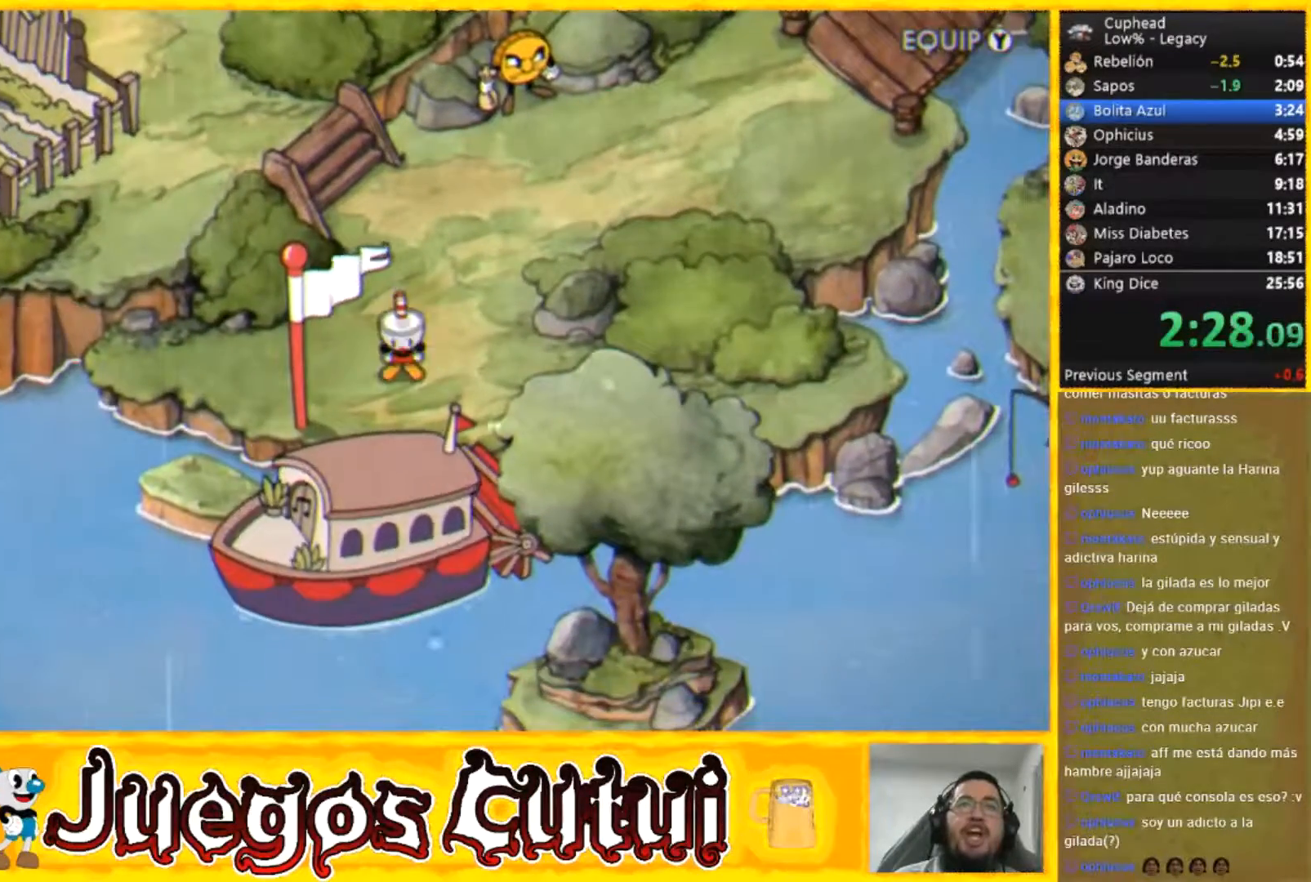
{"buttons": [], "left_stick": "up", "button_events": []}
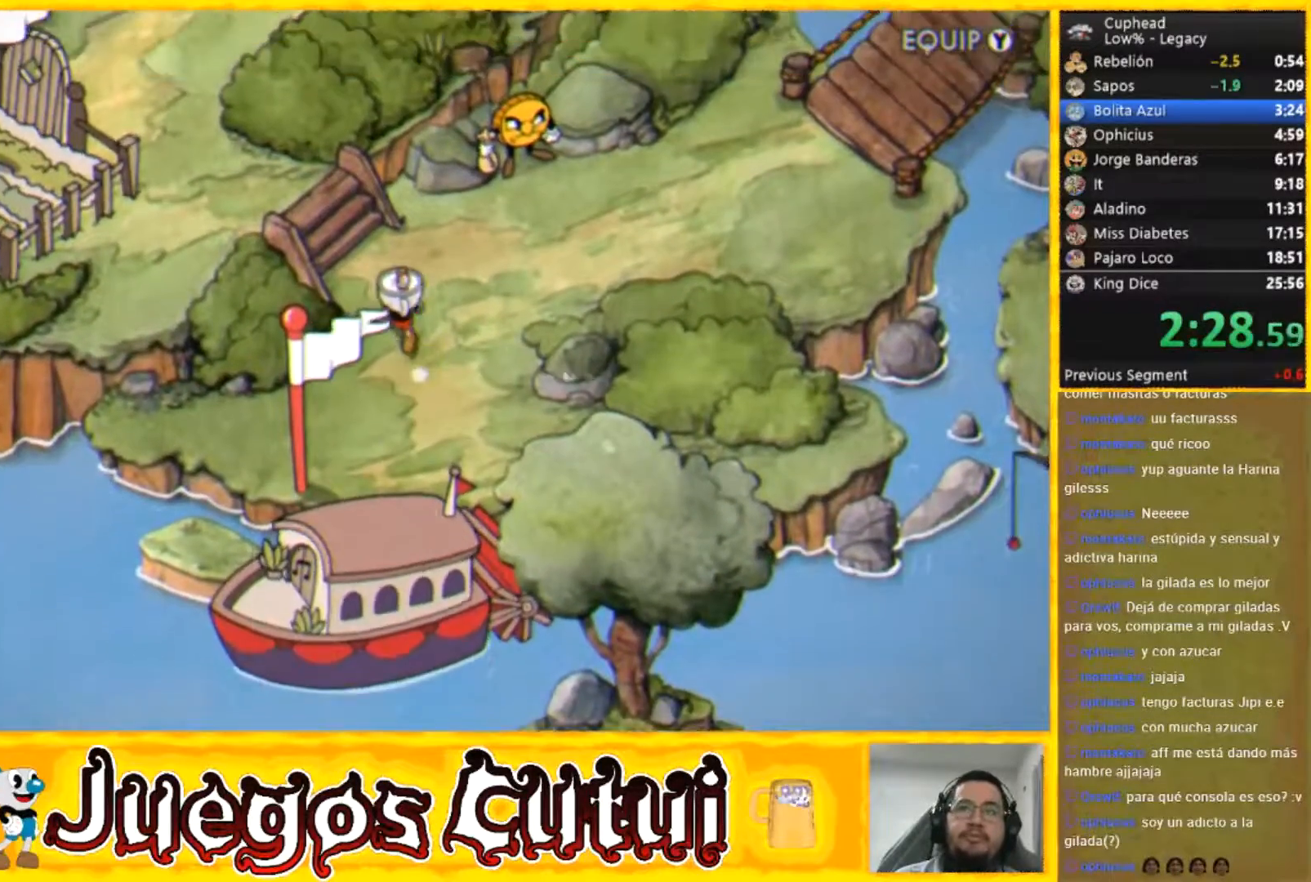
{"buttons": [], "left_stick": "up-left", "button_events": []}
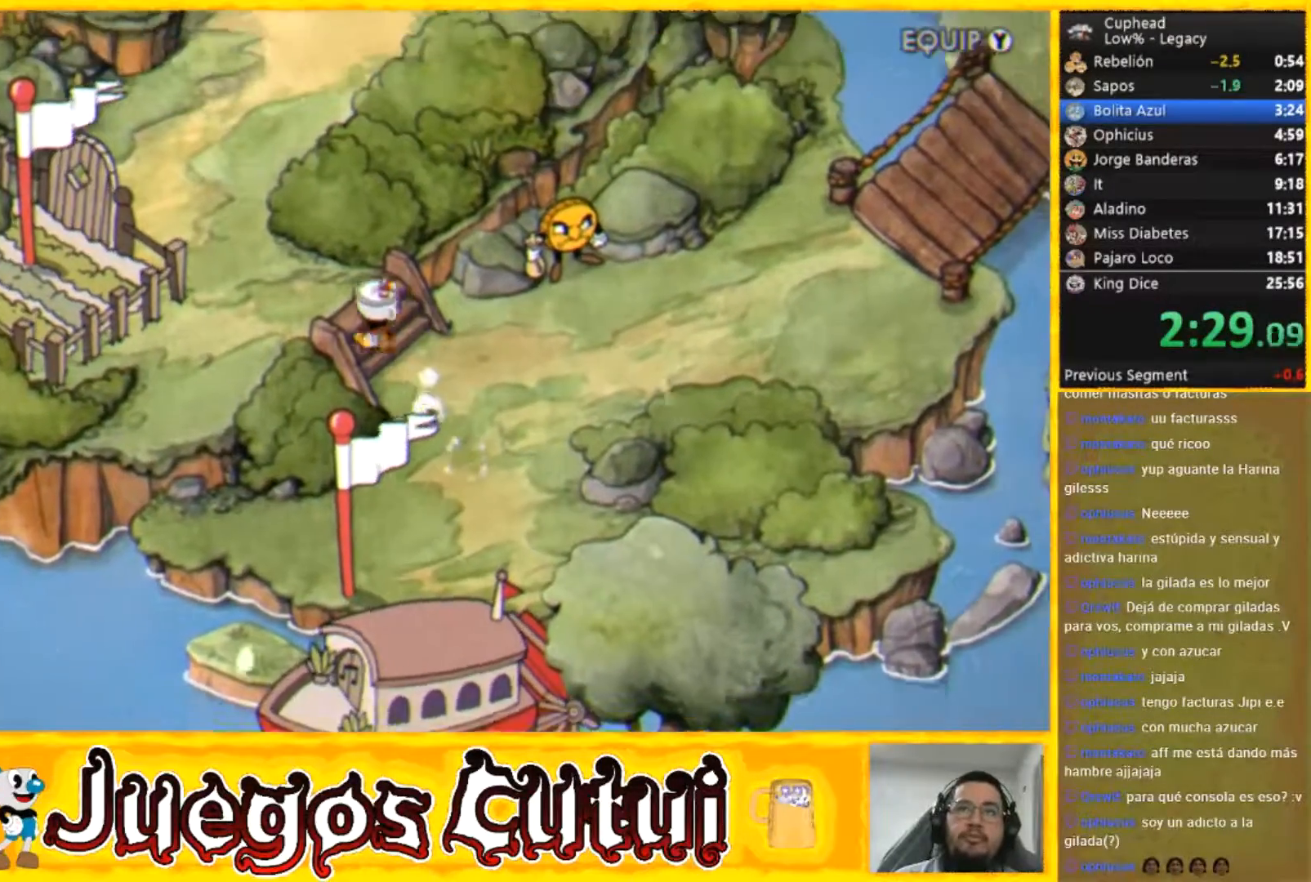
{"buttons": [], "left_stick": "up-left", "button_events": []}
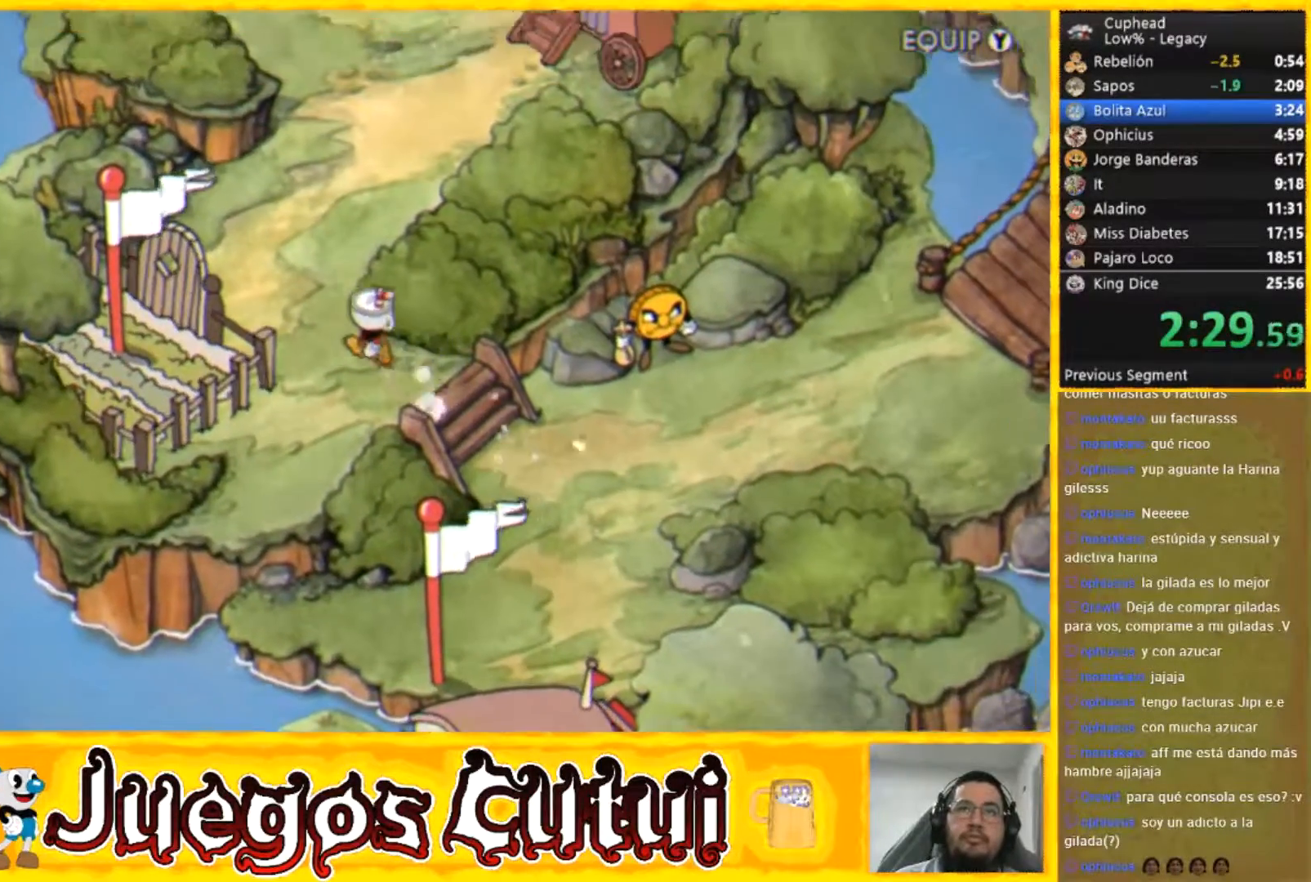
{"buttons": [], "left_stick": "up-right", "button_events": []}
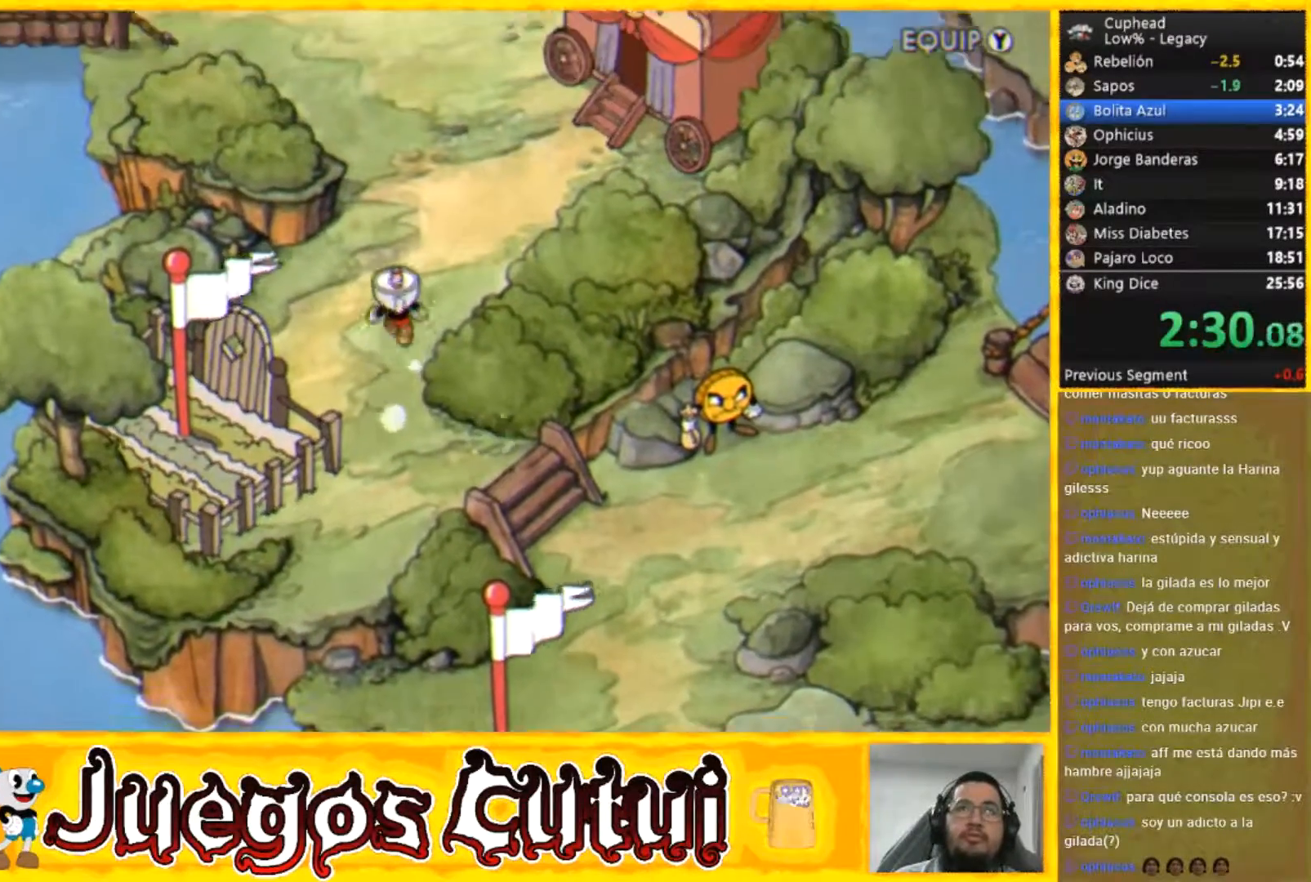
{"buttons": [], "left_stick": "up", "button_events": []}
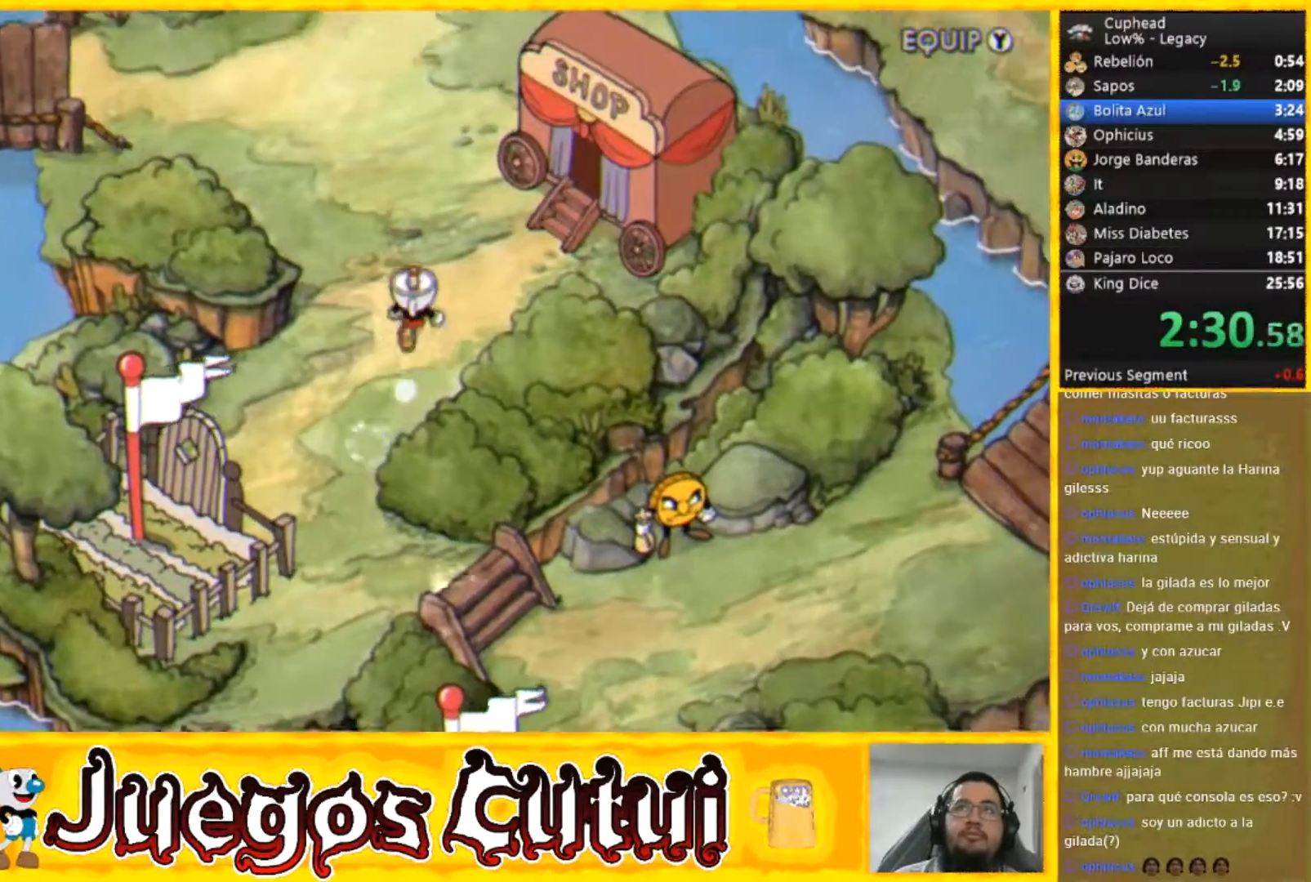
{"buttons": [], "left_stick": "up-right", "button_events": []}
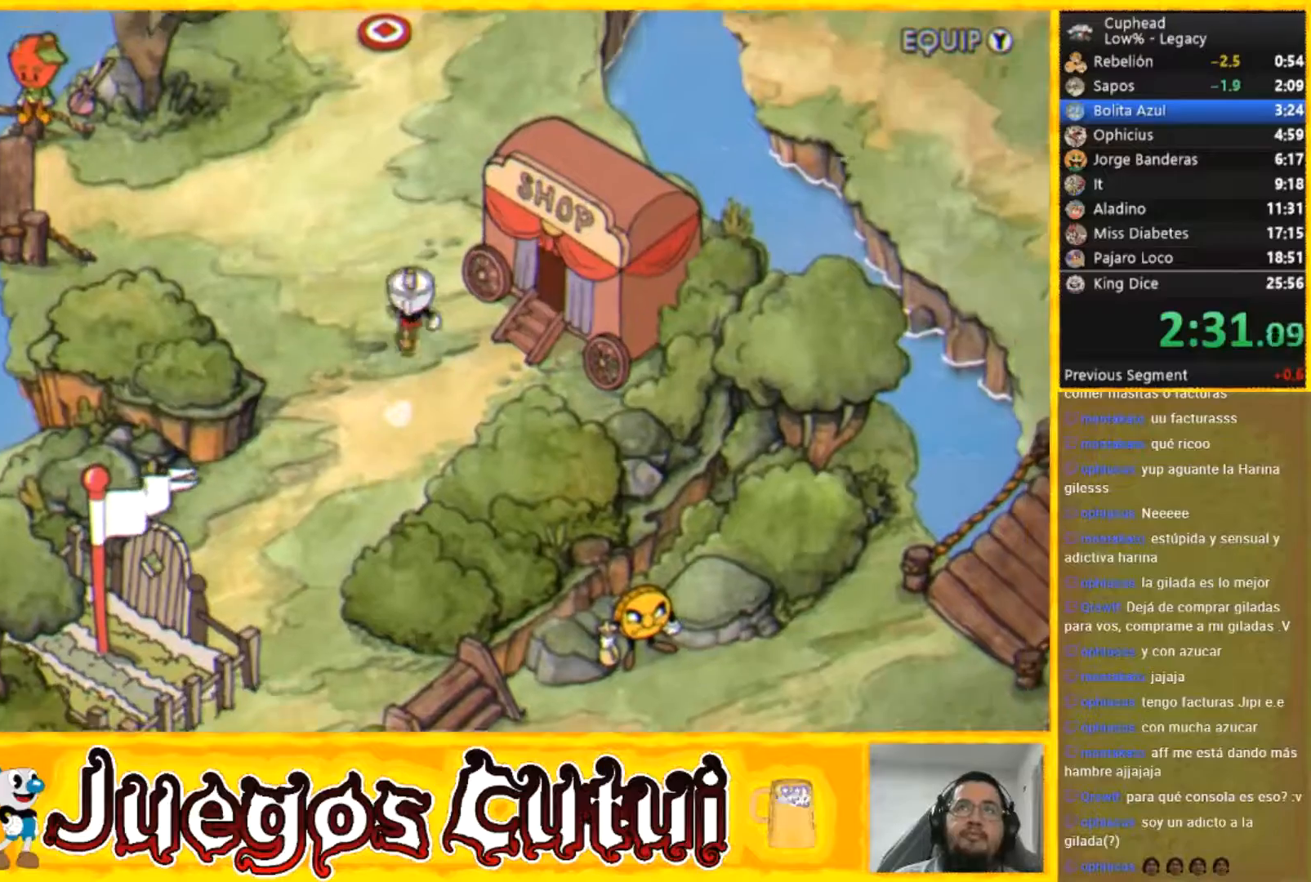
{"buttons": [], "left_stick": "up-right", "button_events": []}
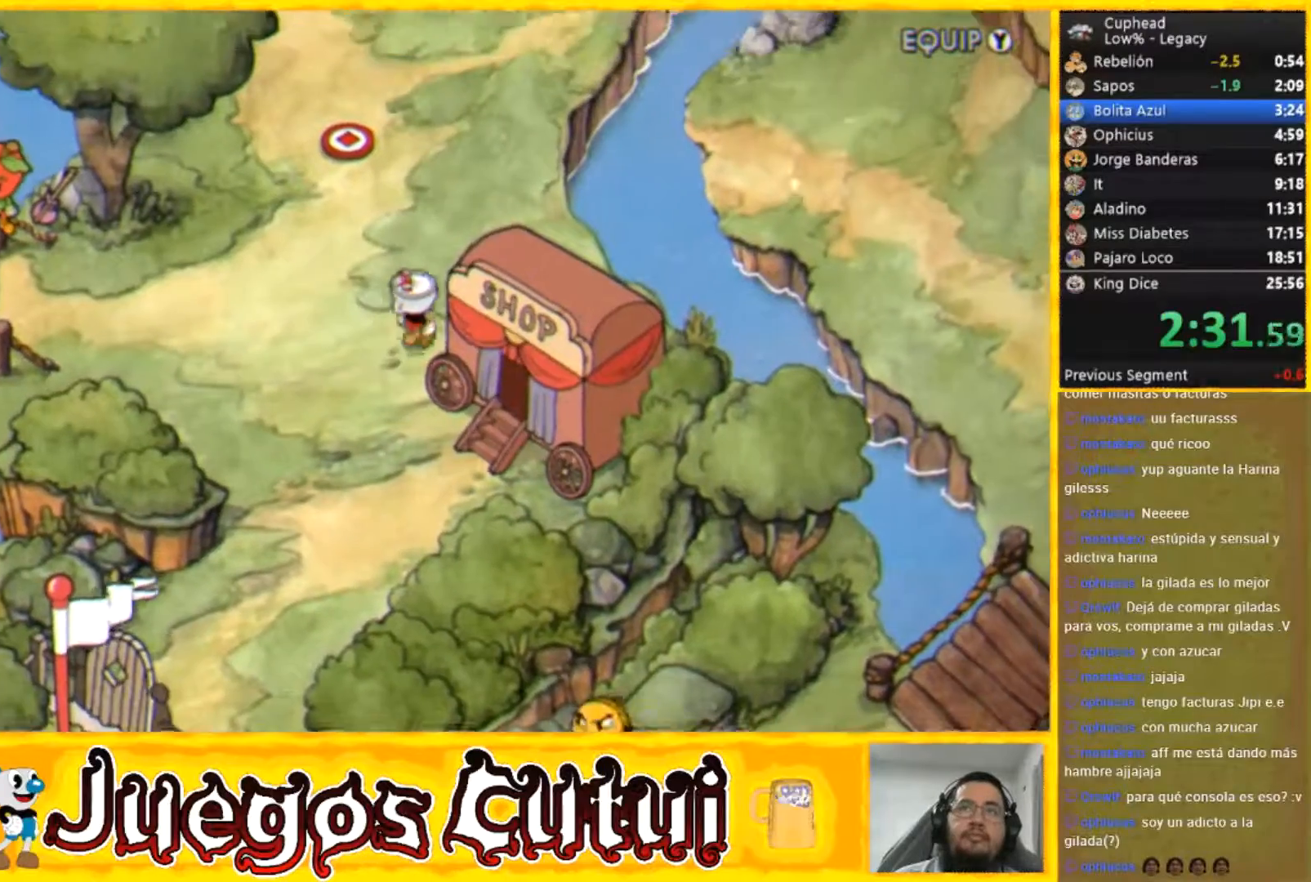
{"buttons": [], "left_stick": "up-right", "button_events": []}
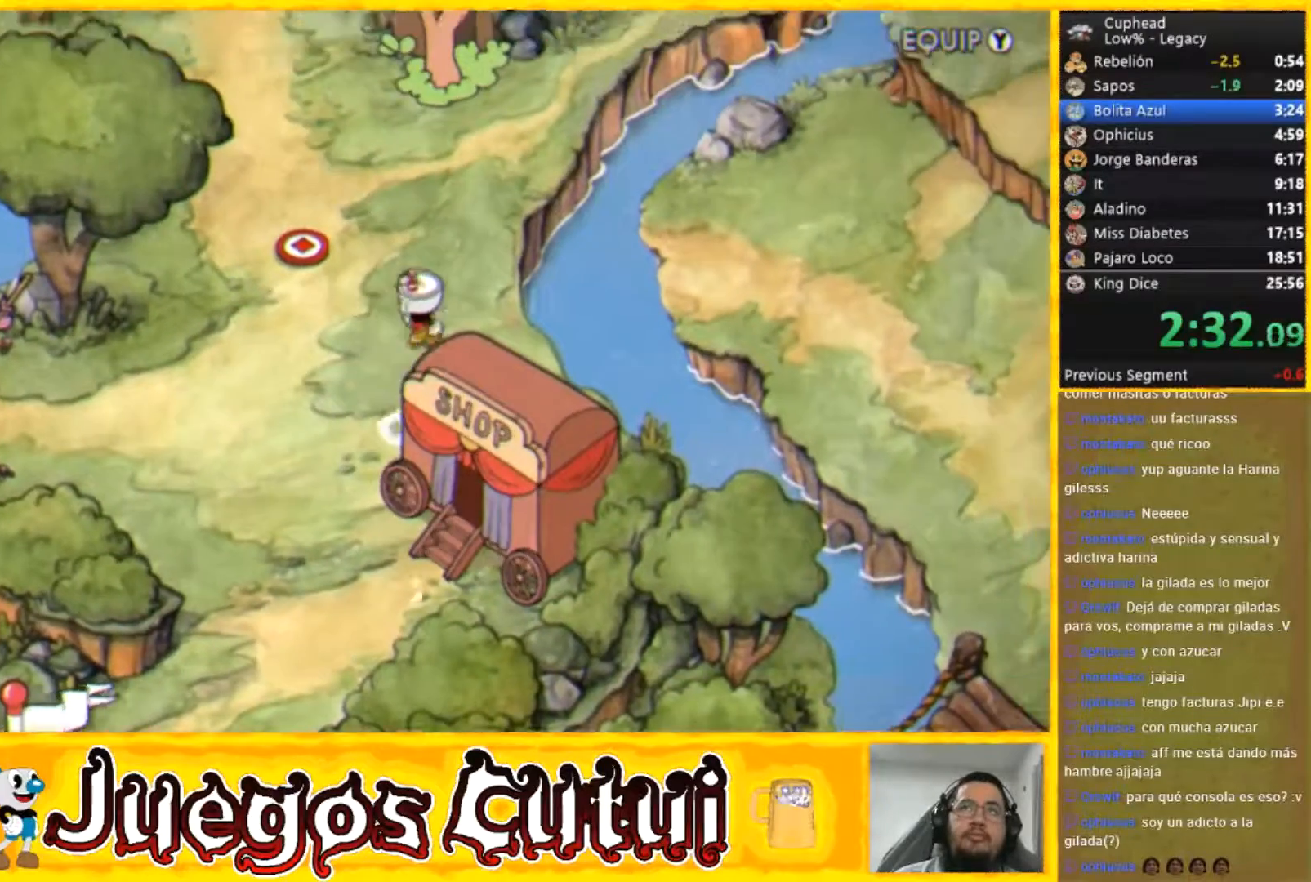
{"buttons": [], "left_stick": "up", "button_events": []}
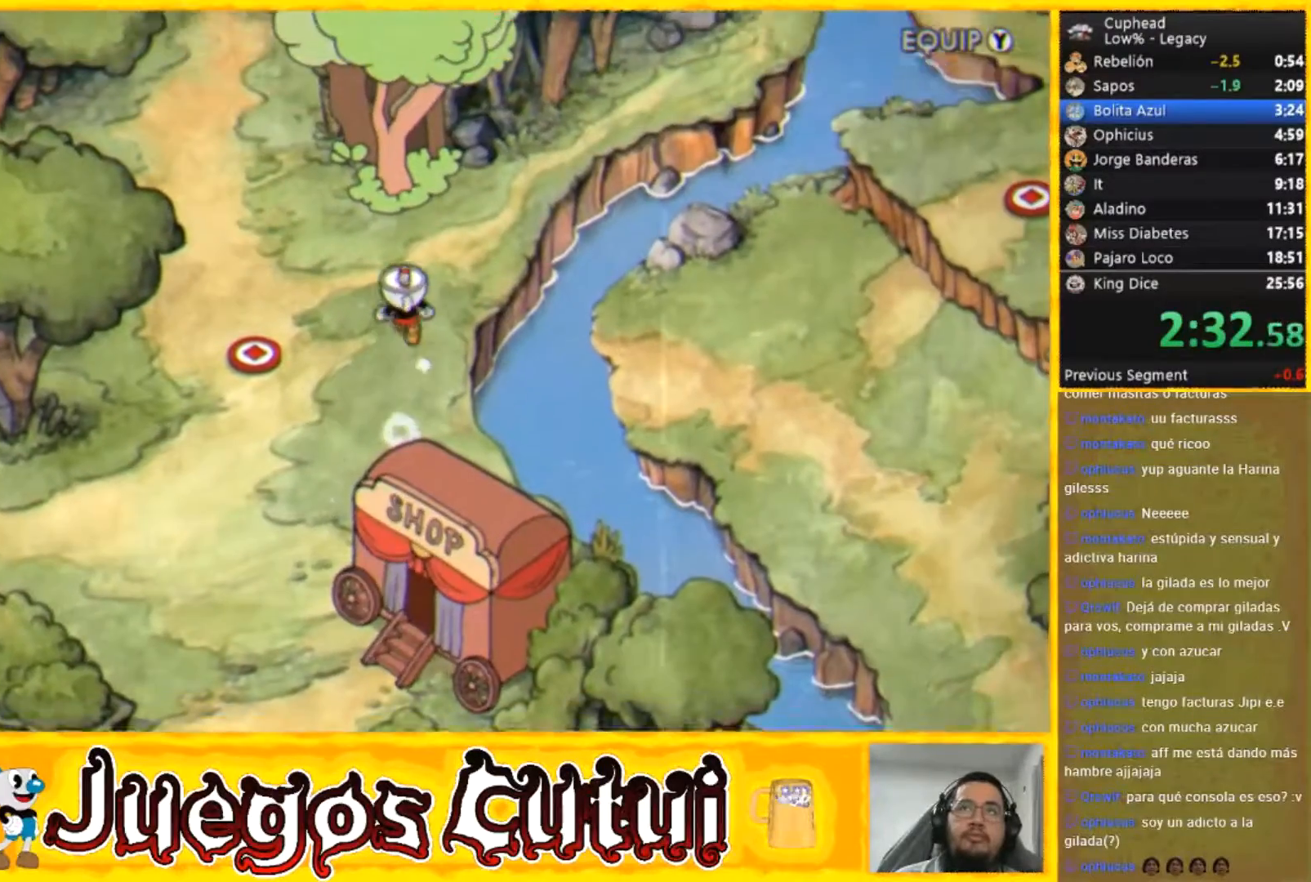
{"buttons": [], "left_stick": "center", "button_events": [[434, "A", "down"], [501, "A", "up"]]}
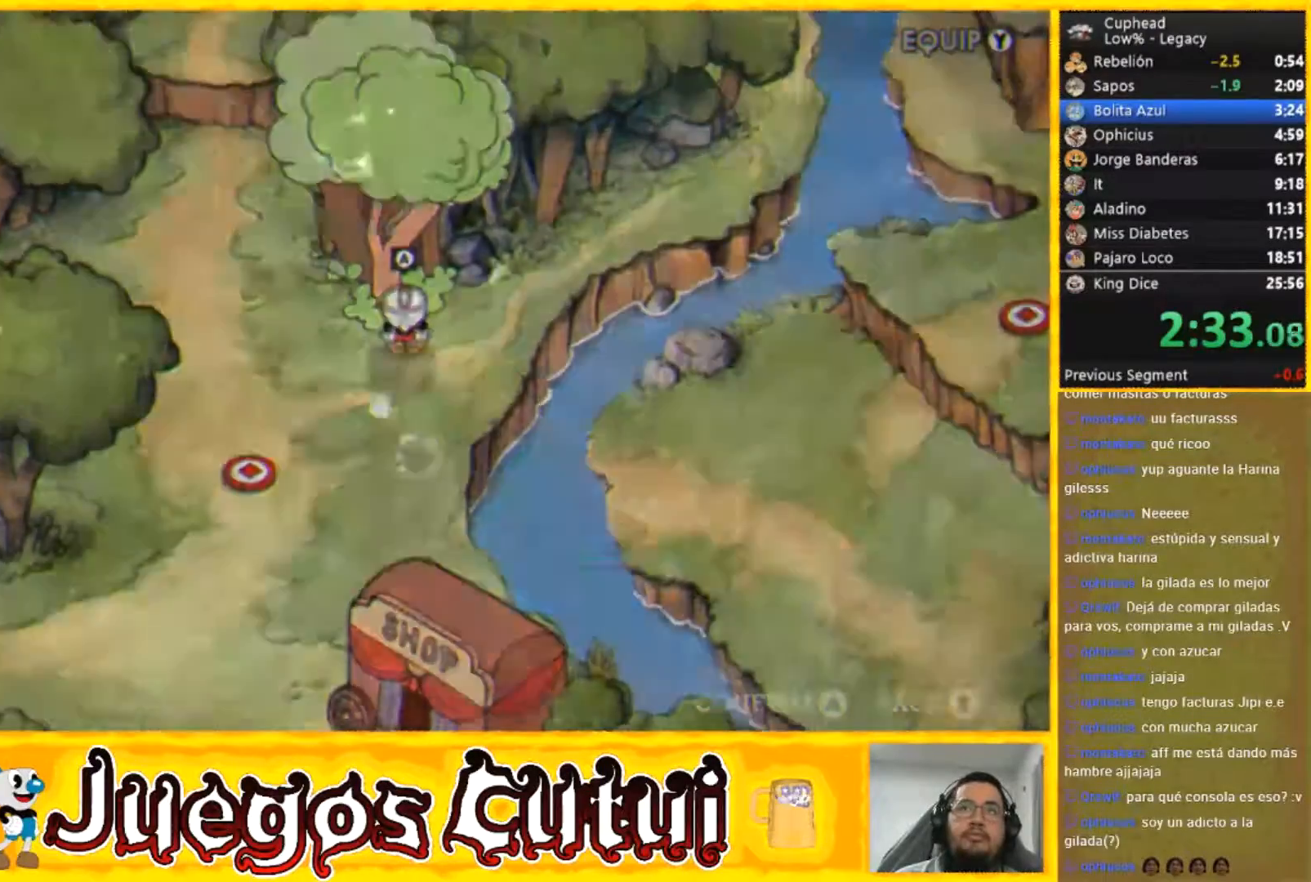
{"buttons": [], "left_stick": "center", "button_events": [[66, "A", "down"], [166, "A", "up"], [233, "A", "down"], [300, "A", "up"], [367, "A", "down"], [467, "A", "up"]]}
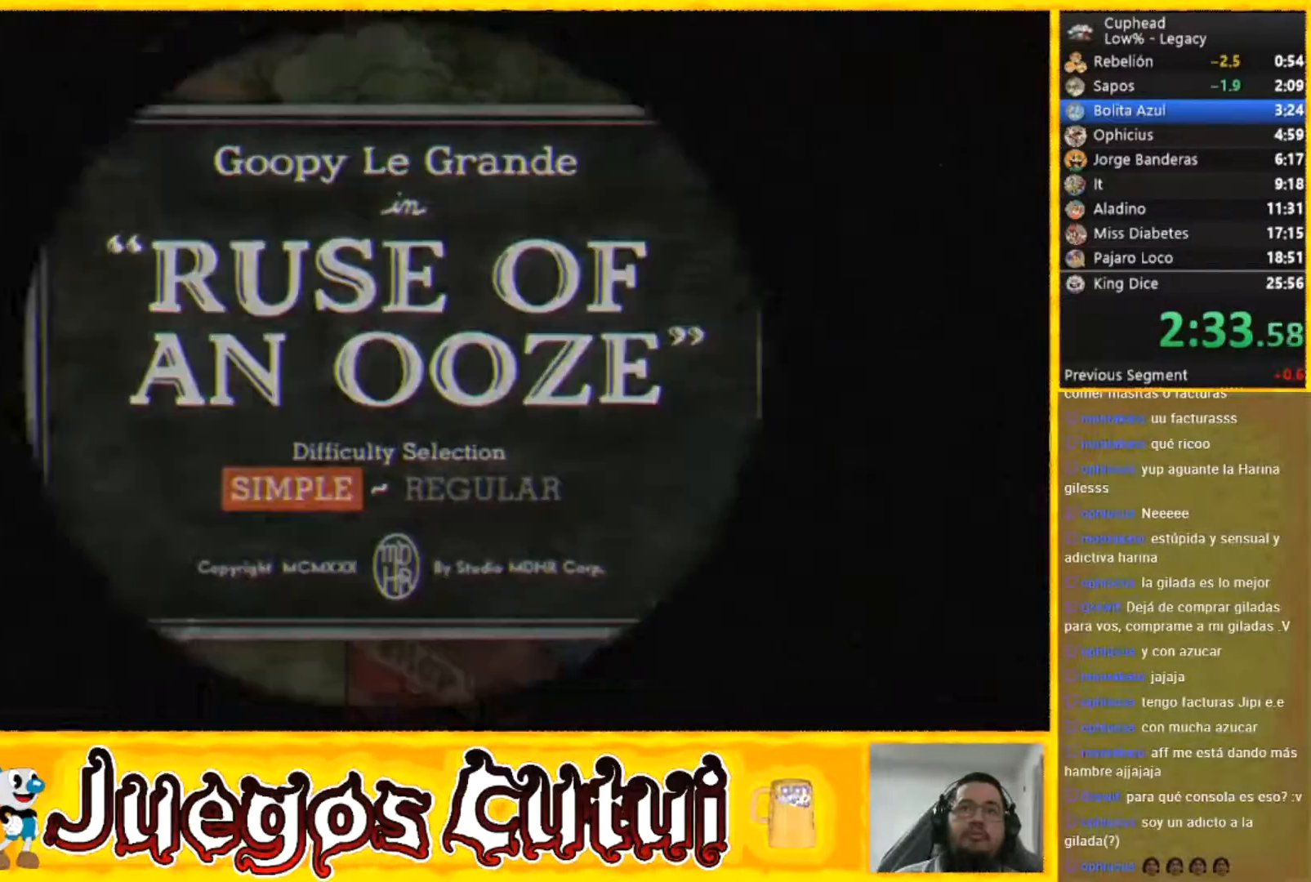
{"buttons": ["A", "R1"], "left_stick": "center", "button_events": [[367, "A", "down"], [467, "R1", "down"]]}
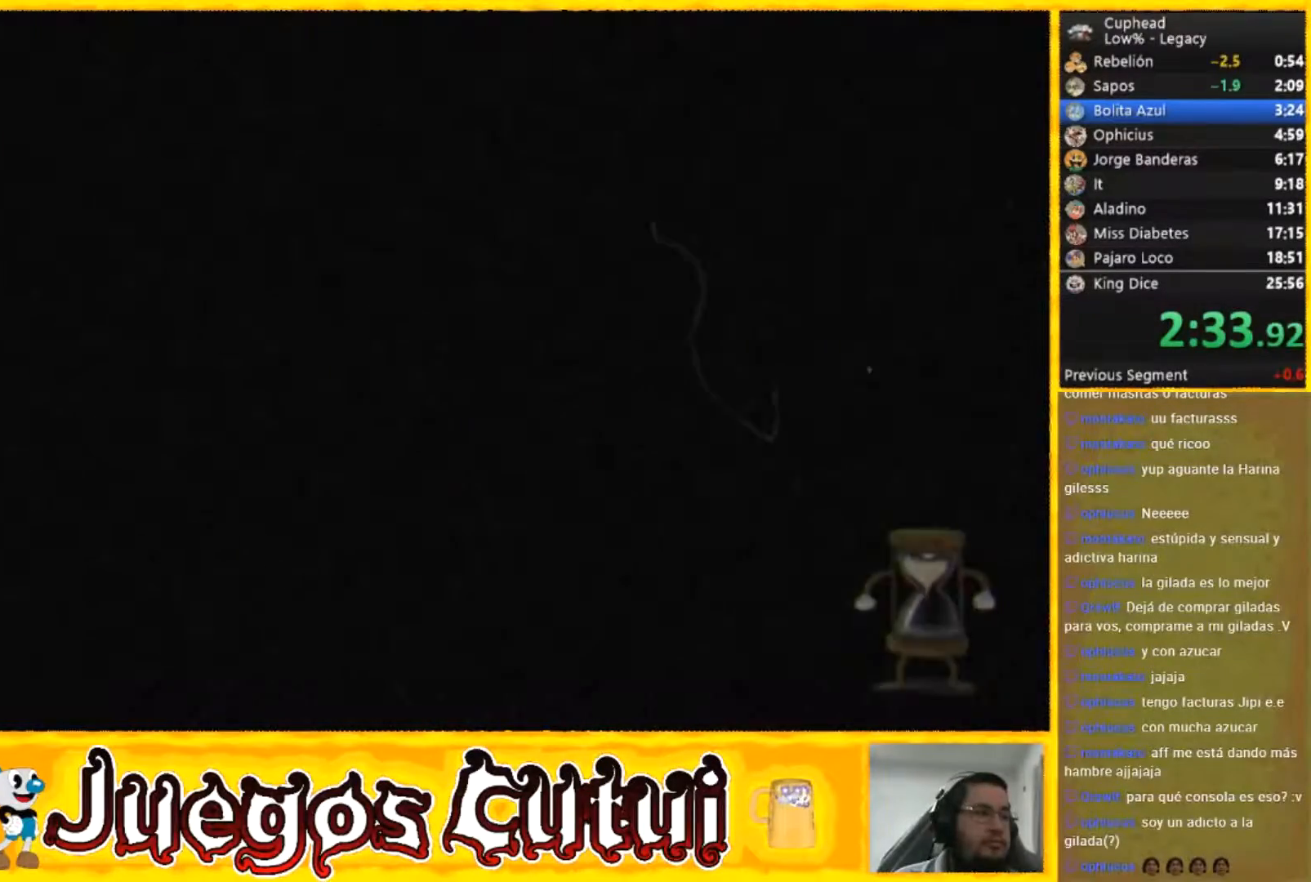
{"buttons": [], "left_stick": "center"}
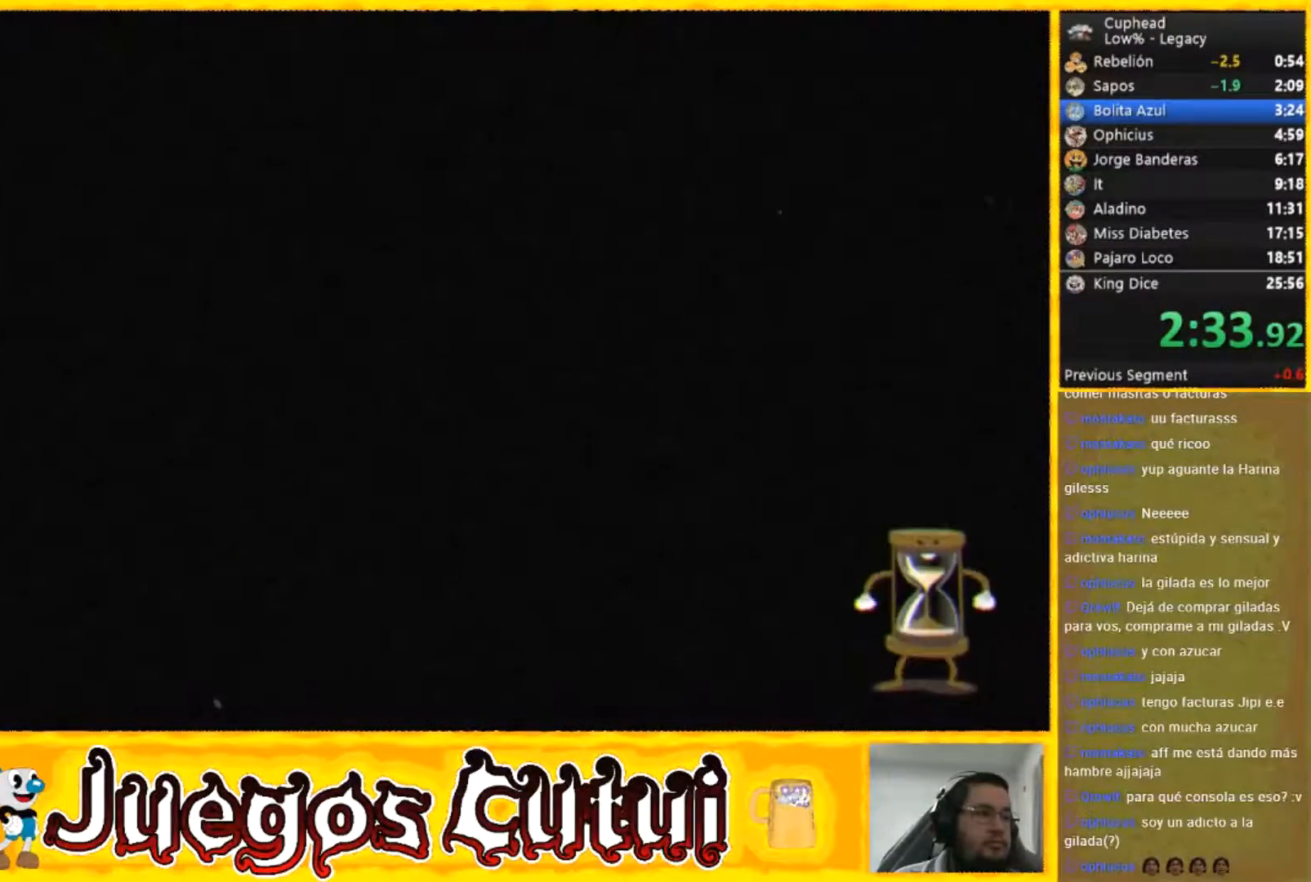
{"buttons": [], "left_stick": "center"}
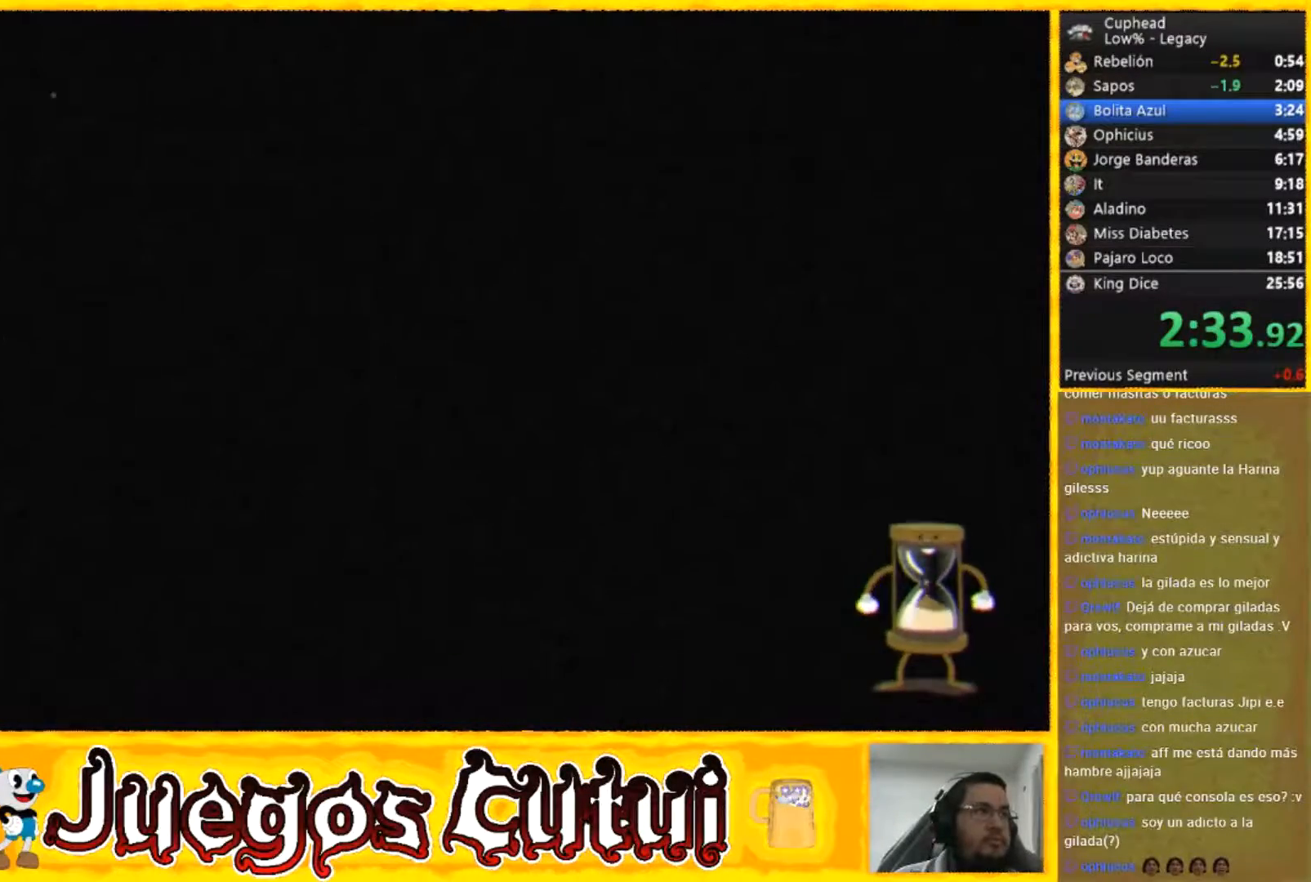
{"buttons": ["A", "L1"], "left_stick": "center", "button_events": [[33, "A", "down"], [66, "L1", "down"], [133, "A", "up"], [200, "A", "down"], [200, "L1", "up"], [233, "R1", "down"], [266, "L1", "down"], [300, "A", "up"], [300, "R1", "up"], [367, "A", "down"], [367, "L1", "up"], [367, "R1", "down"], [433, "L1", "down"], [467, "R1", "up"]]}